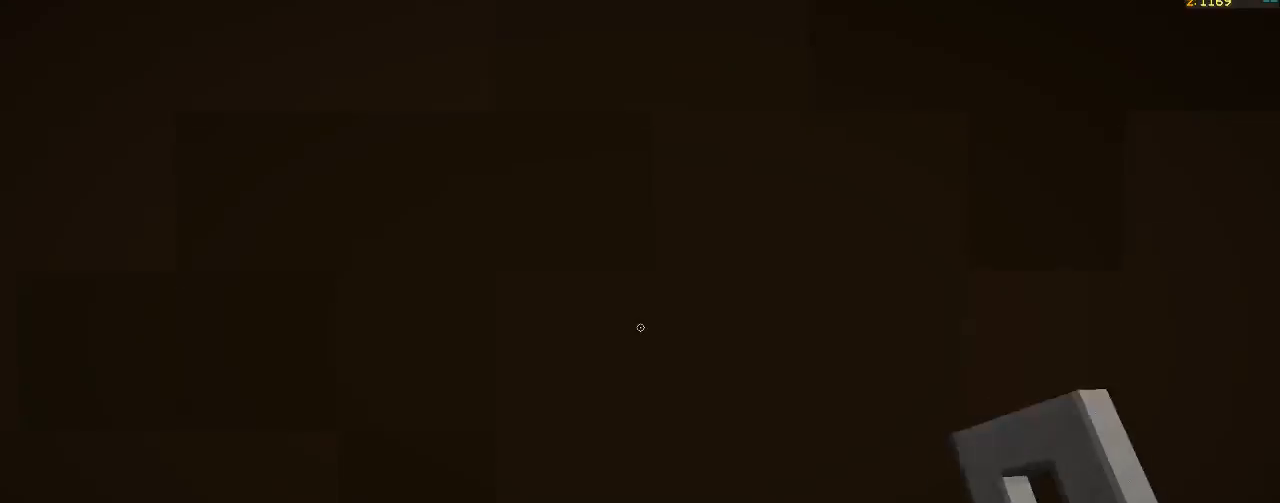
Gameplay with keyboard and mouse; each line is a JSON object with the keys and mouse buttons held at the frame after it. "events" lists presses ("down") and releases ("up") of "a", "d", "s", "w", "mouse_left" and "mouse_right" between this image and that frame as [ms after this image, input, new state], when the widget could be followed in between. "mouse_left", "mouse_right" = the "left", "right" buttons of the "mouse" list. No other keys are recorded. Fast repeated clicks can show as one long hold. Mouse movement is not recorded.
{"keys": ["w"], "mouse": [], "events": [[500, "w", "down"]]}
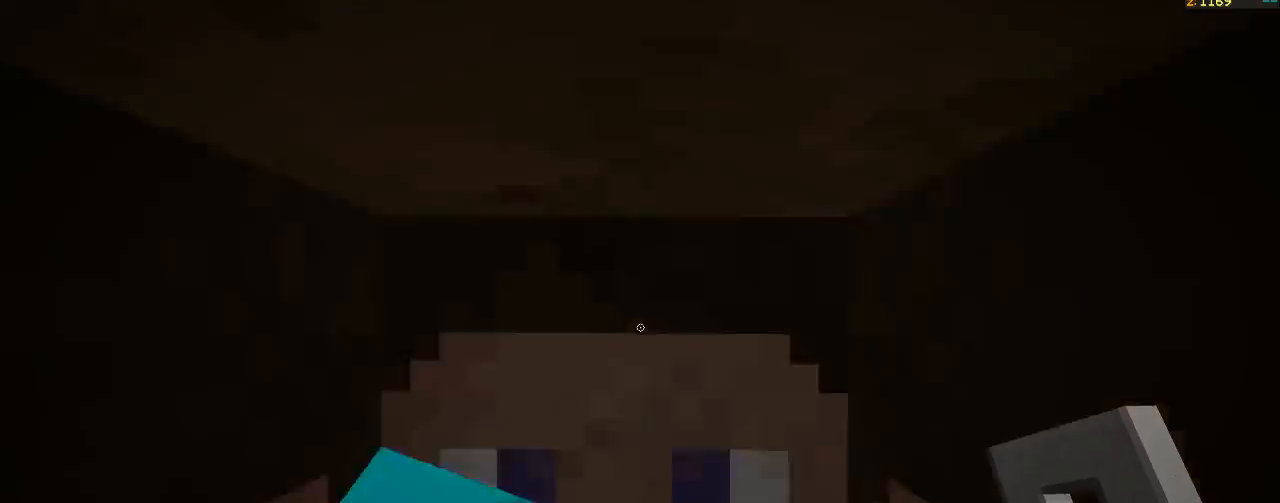
{"keys": ["w"], "mouse": [], "events": [[150, "w", "up"], [183, "s", "down"], [417, "s", "up"], [433, "w", "down"]]}
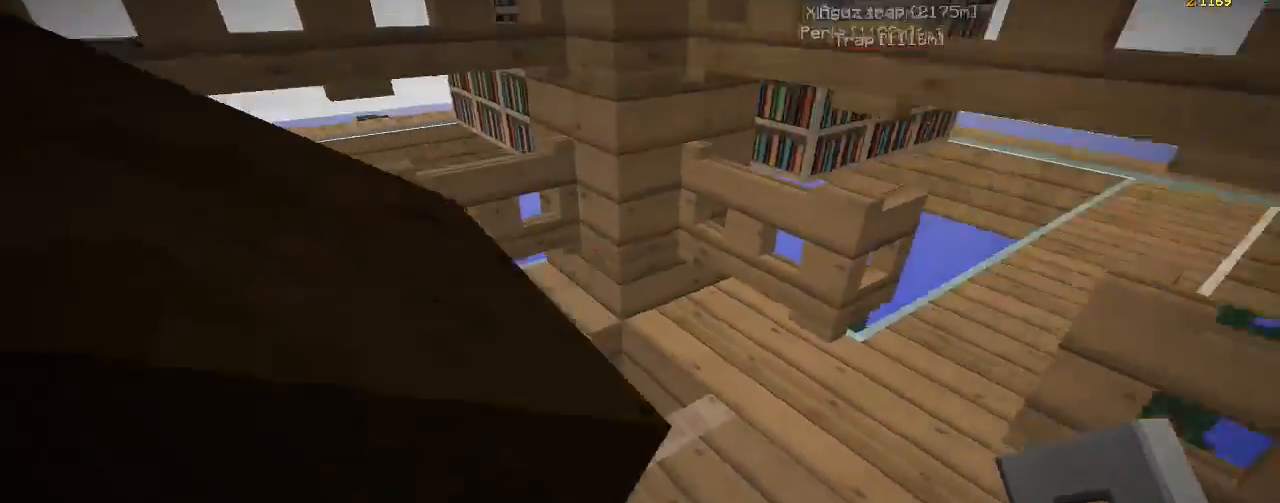
{"keys": ["s"], "mouse": [], "events": [[250, "w", "up"], [283, "s", "down"]]}
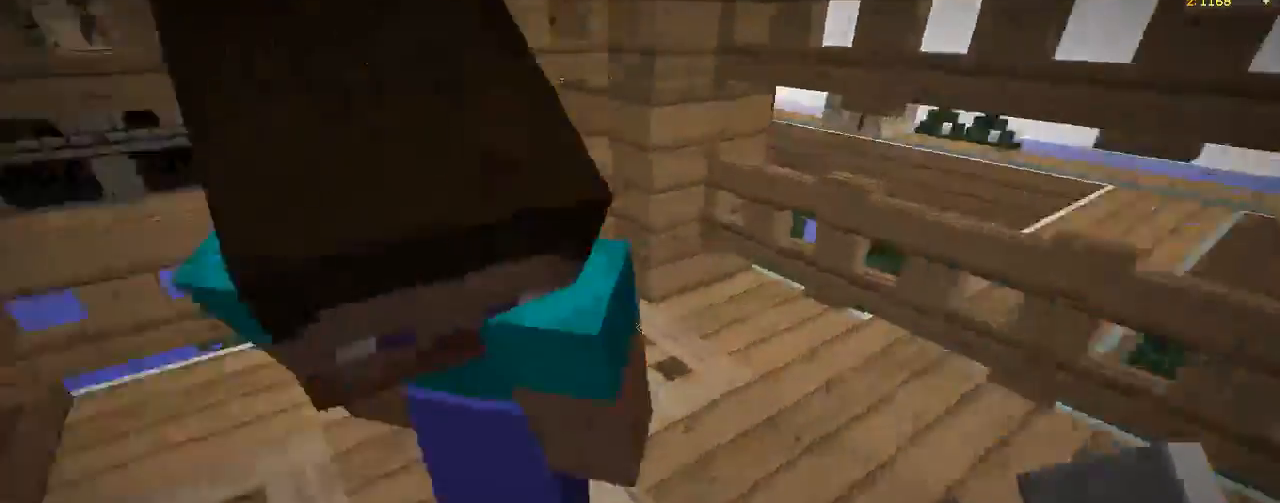
{"keys": [], "mouse": [], "events": [[467, "s", "up"]]}
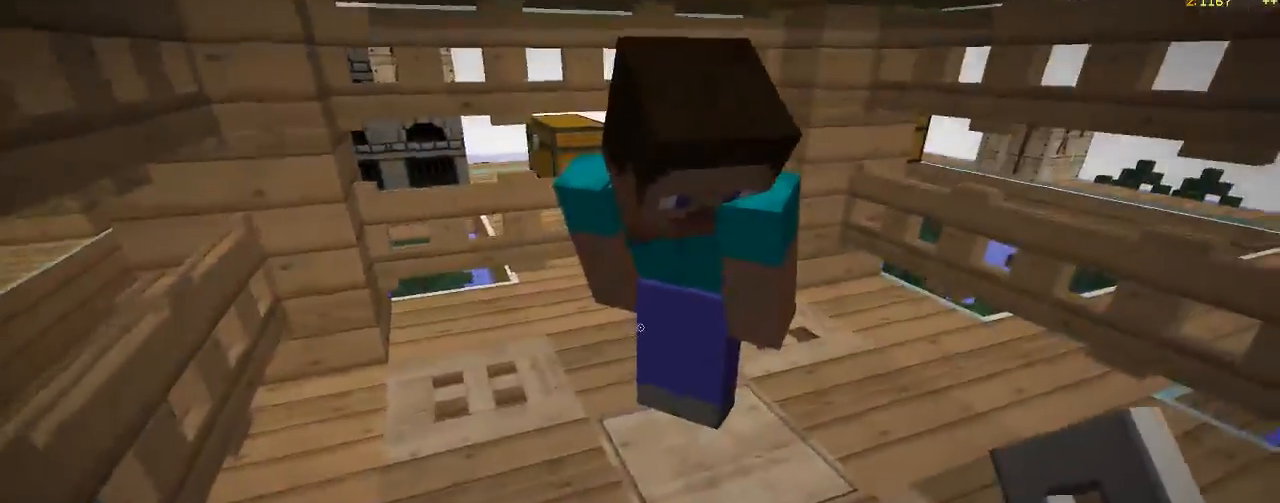
{"keys": [], "mouse": [], "events": []}
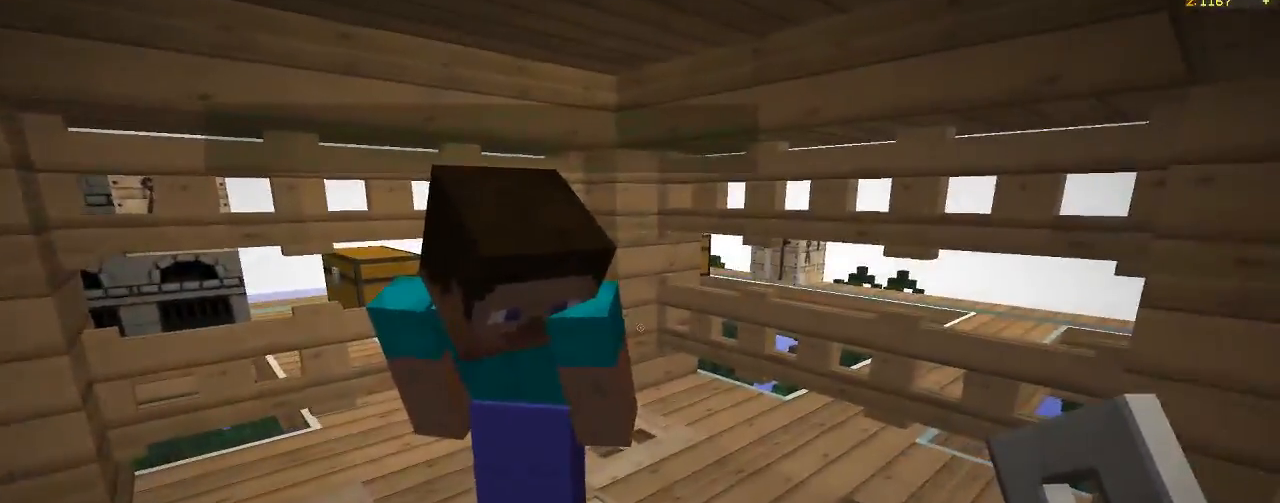
{"keys": ["d"], "mouse": [], "events": [[333, "d", "down"], [333, "w", "down"], [500, "w", "up"]]}
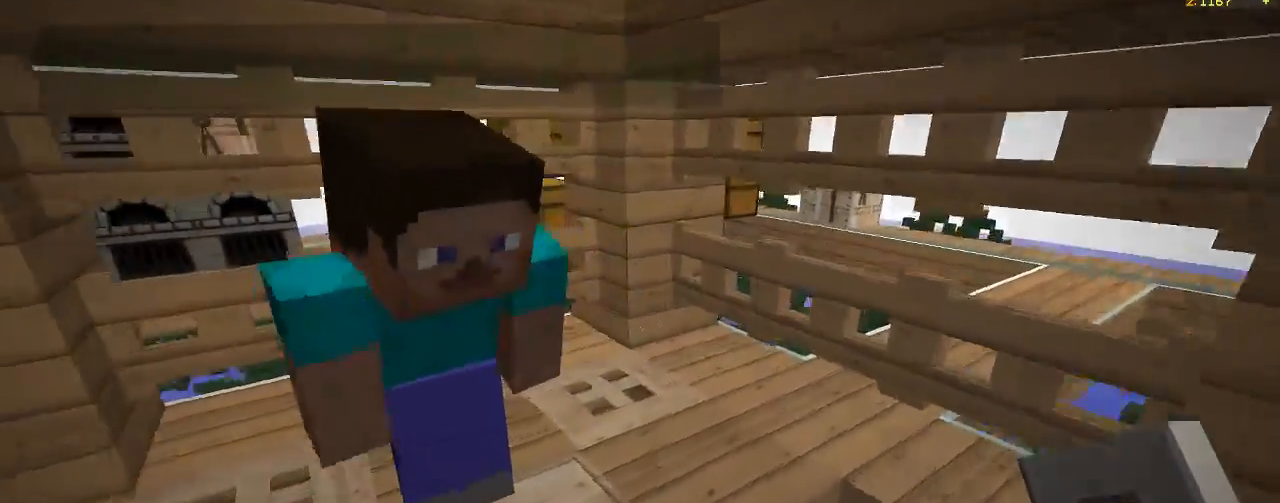
{"keys": [], "mouse": [], "events": [[100, "d", "up"]]}
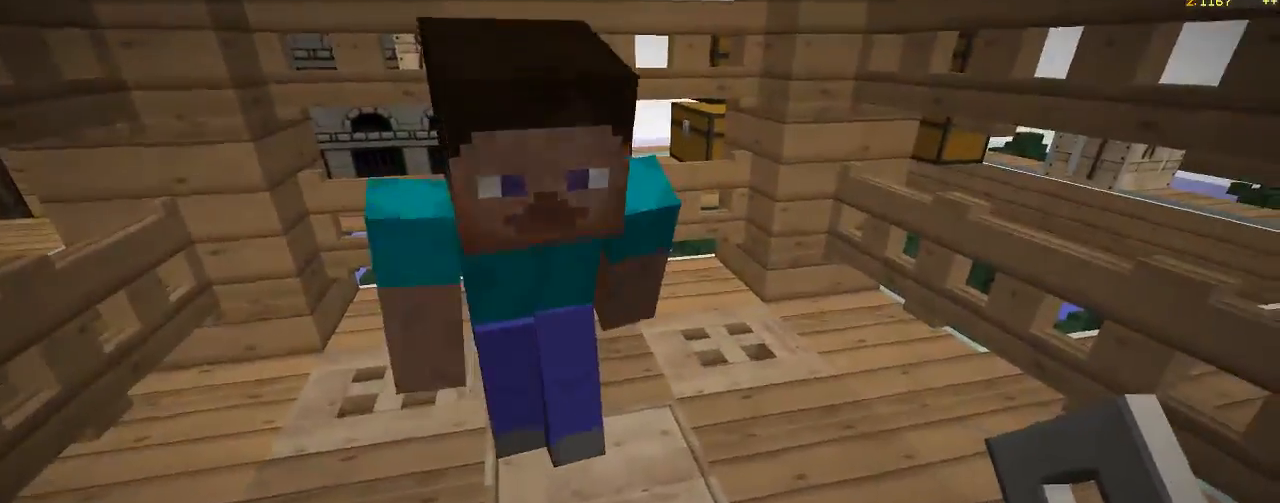
{"keys": [], "mouse": [], "events": []}
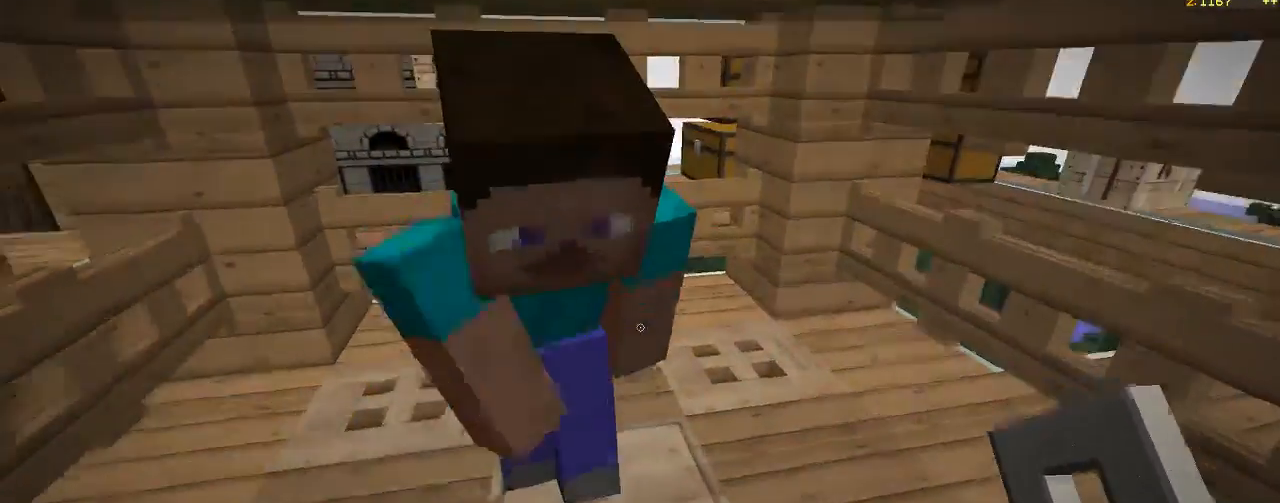
{"keys": [], "mouse": [], "events": [[283, "d", "down"], [483, "d", "up"]]}
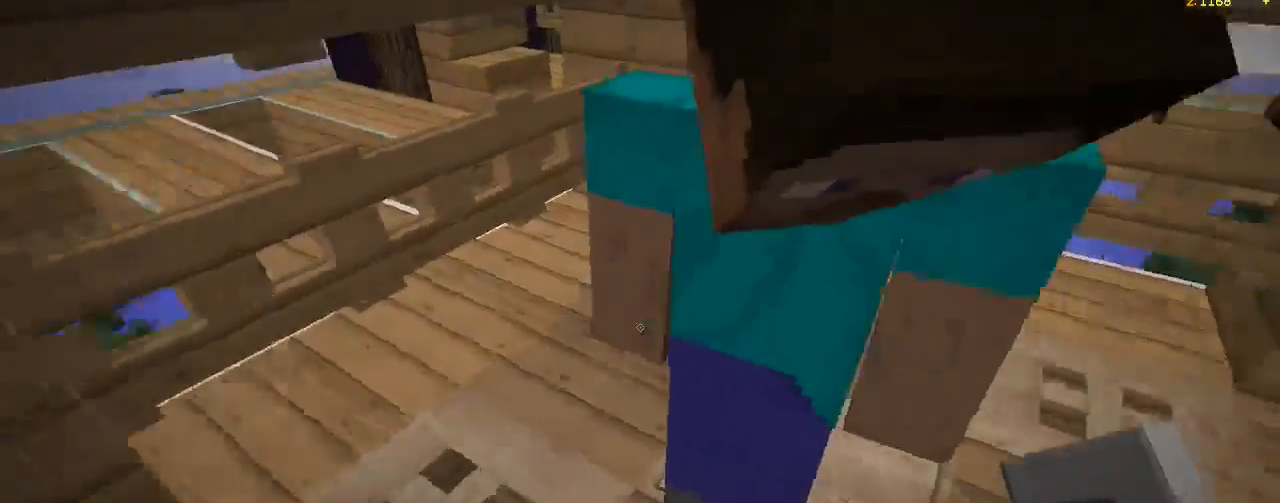
{"keys": [], "mouse": [], "events": [[333, "d", "down"], [500, "d", "up"]]}
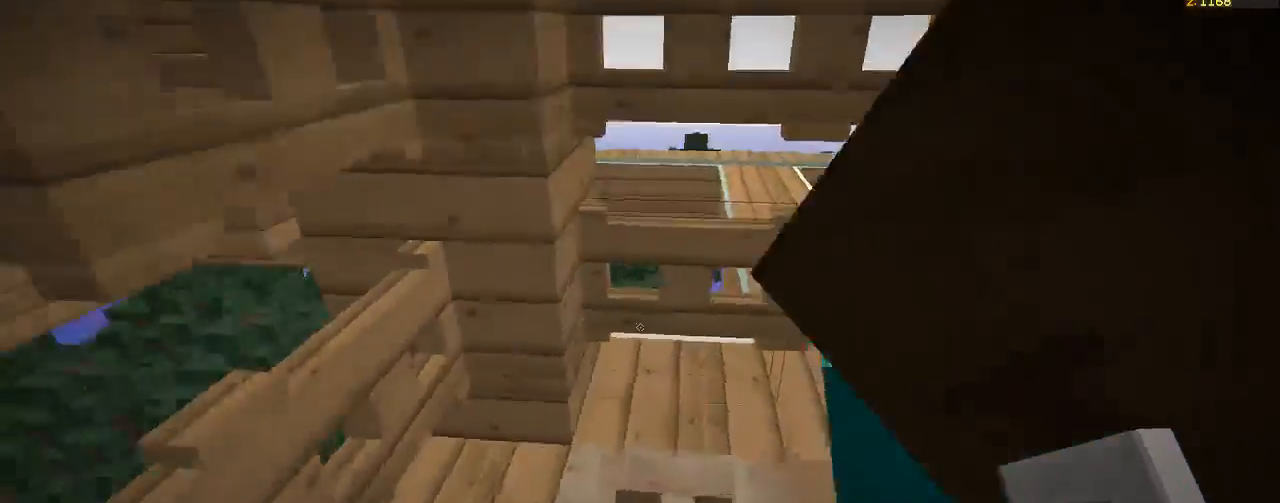
{"keys": ["d"], "mouse": [], "events": [[333, "d", "down"]]}
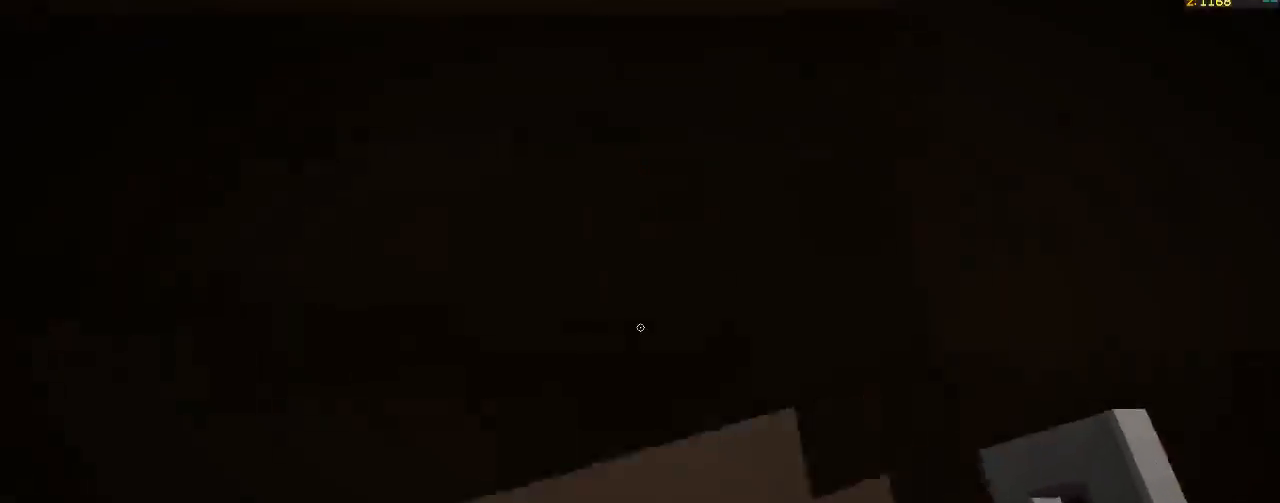
{"keys": ["w"], "mouse": [], "events": [[67, "d", "up"], [233, "w", "down"]]}
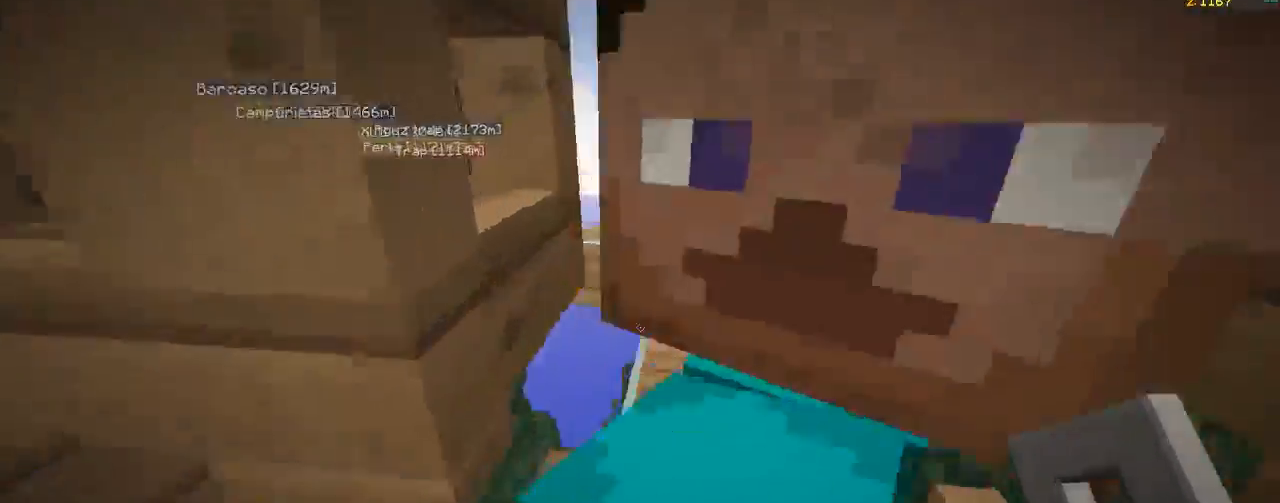
{"keys": ["d", "w"], "mouse": [], "events": [[483, "d", "down"]]}
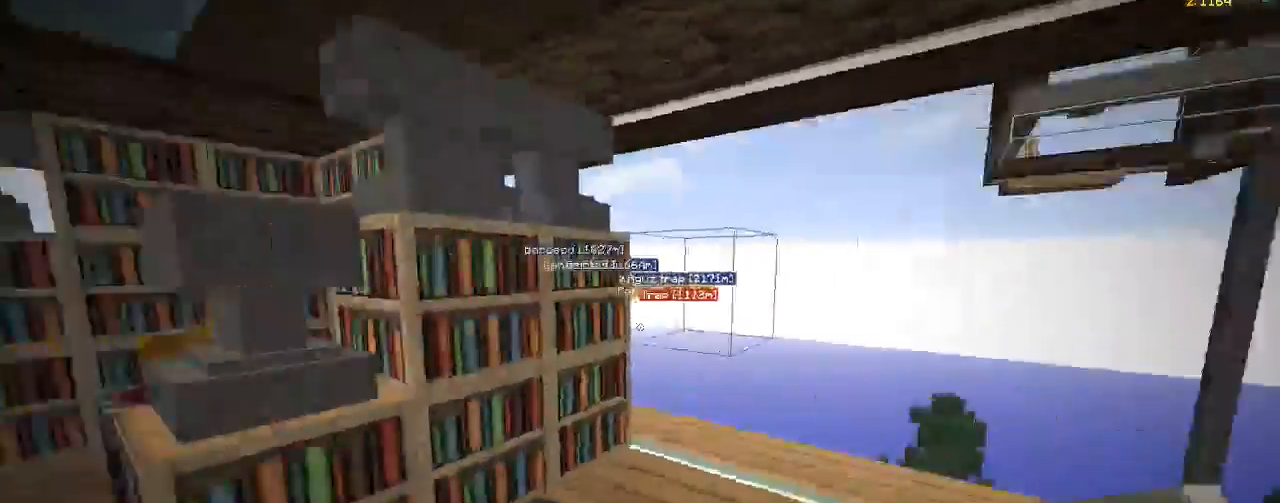
{"keys": ["d", "s"], "mouse": [], "events": [[67, "w", "up"], [150, "s", "down"], [167, "d", "up"], [483, "d", "down"]]}
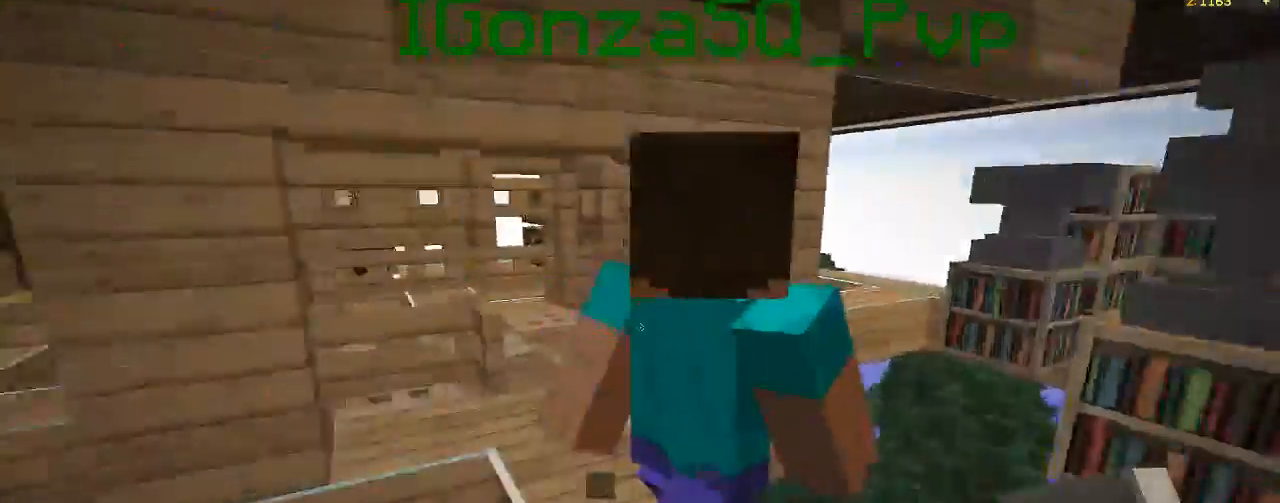
{"keys": ["w"], "mouse": [], "events": [[167, "s", "up"], [333, "w", "down"], [500, "d", "up"]]}
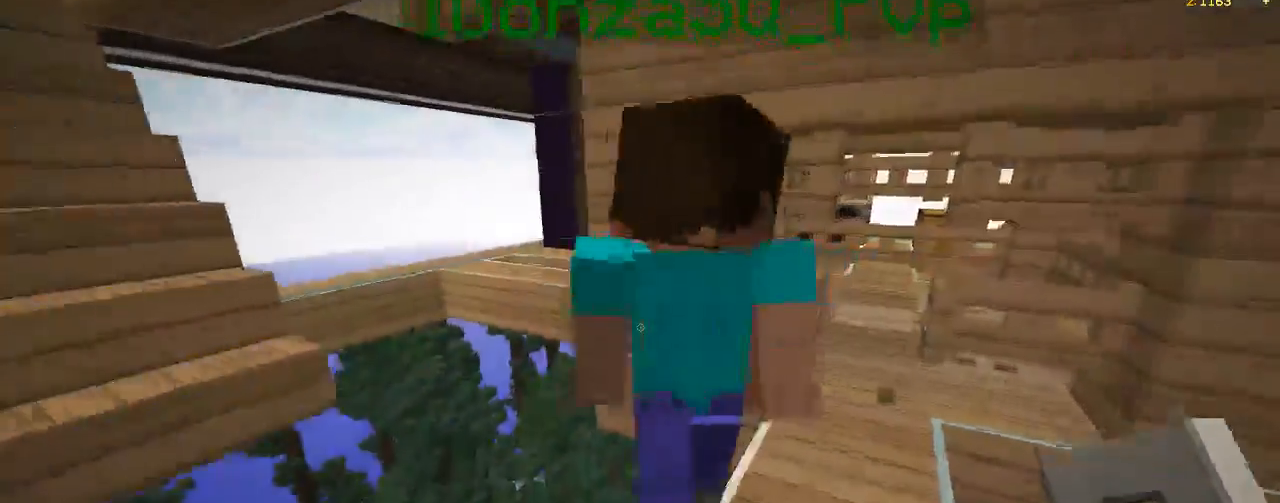
{"keys": ["a", "w"], "mouse": [], "events": [[183, "a", "down"]]}
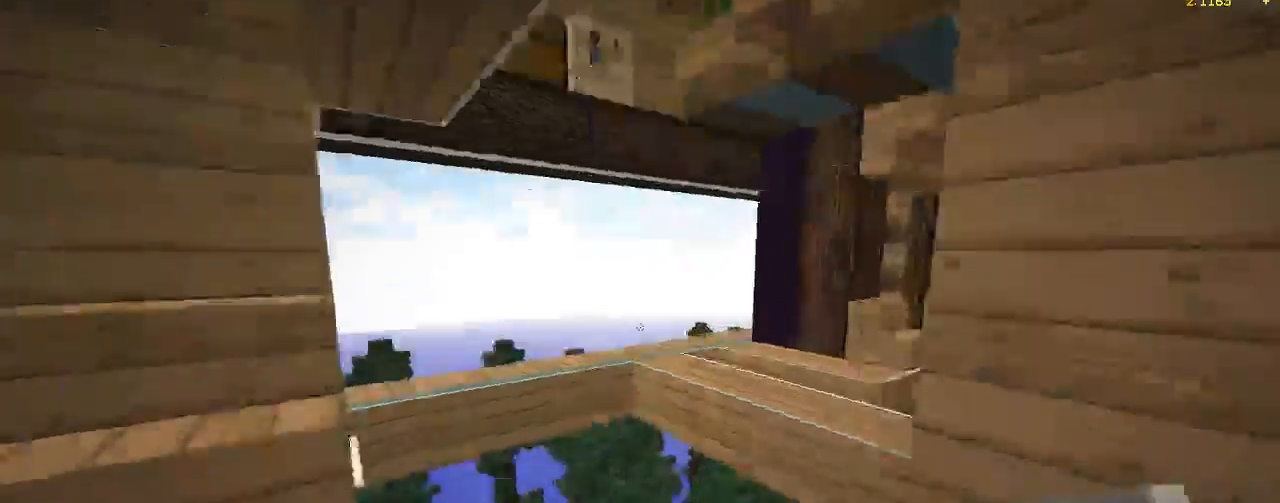
{"keys": ["a", "w"], "mouse": []}
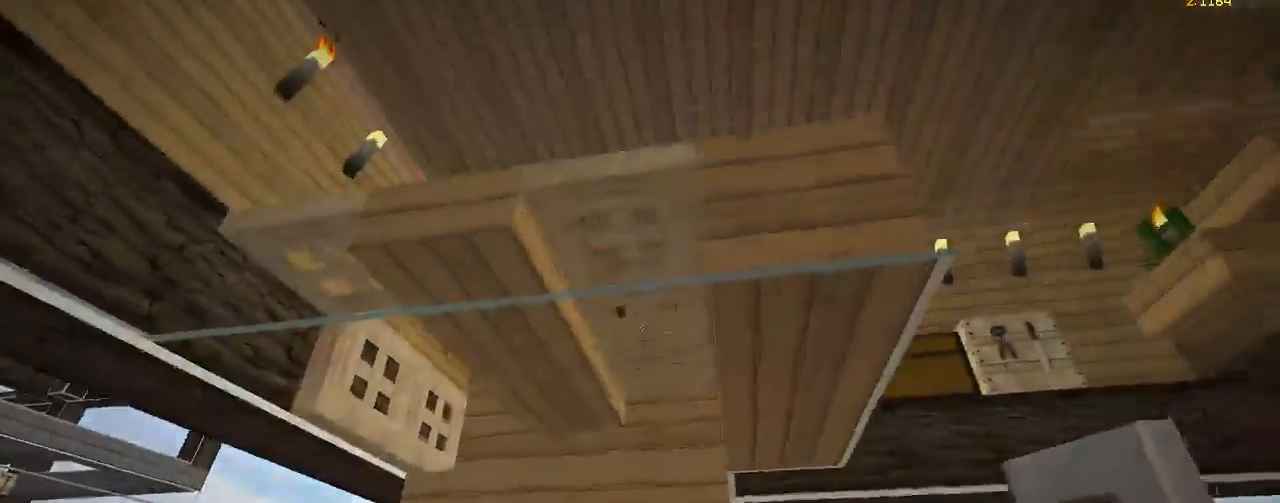
{"keys": ["w"], "mouse": []}
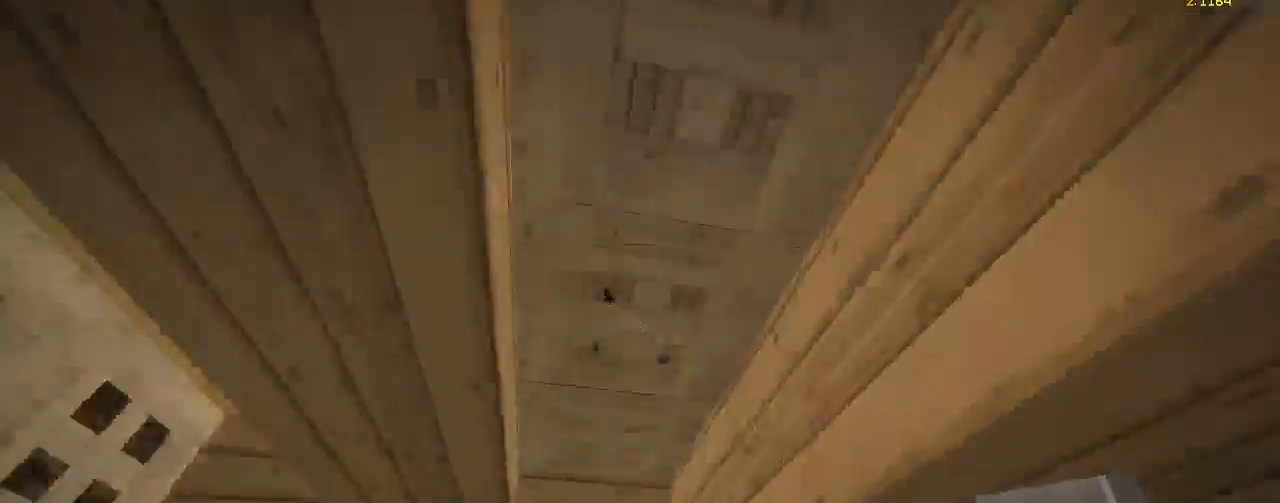
{"keys": ["d", "w"], "mouse": [], "events": [[250, "d", "down"]]}
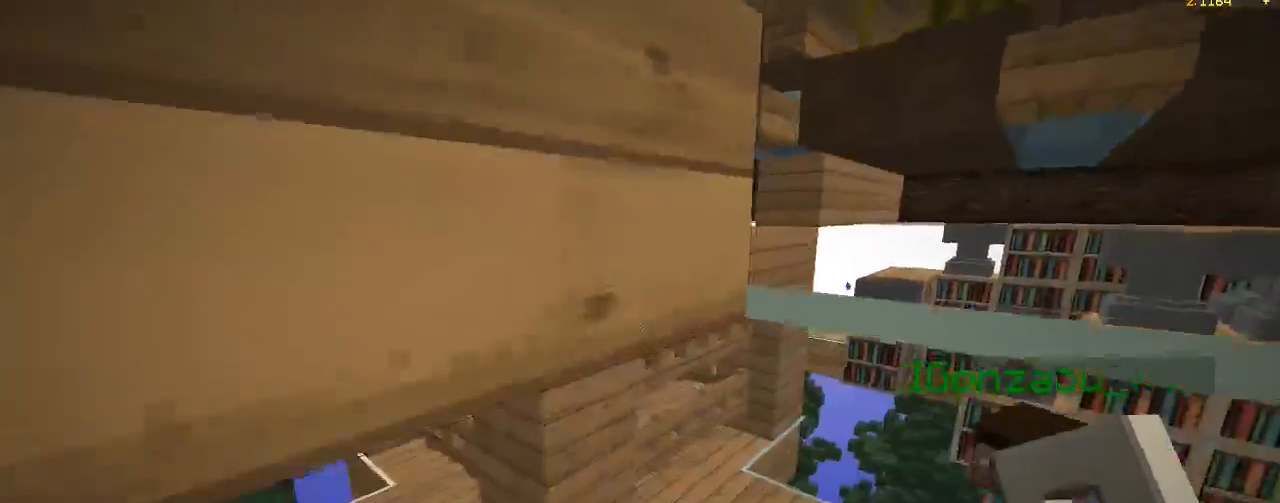
{"keys": ["w"], "mouse": [], "events": [[217, "d", "up"]]}
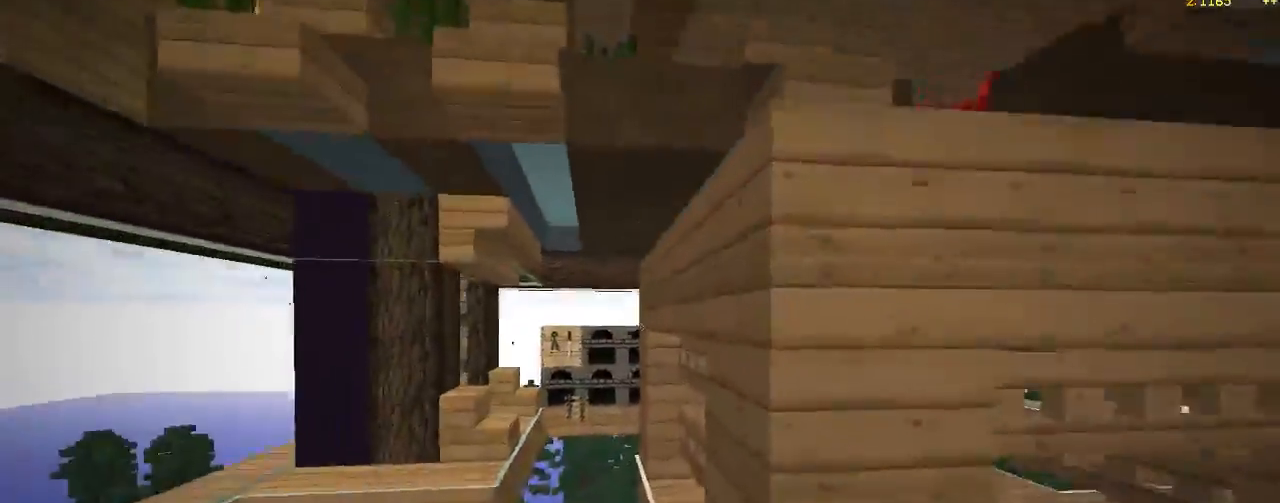
{"keys": ["w"], "mouse": [], "events": [[150, "a", "down"], [233, "a", "up"]]}
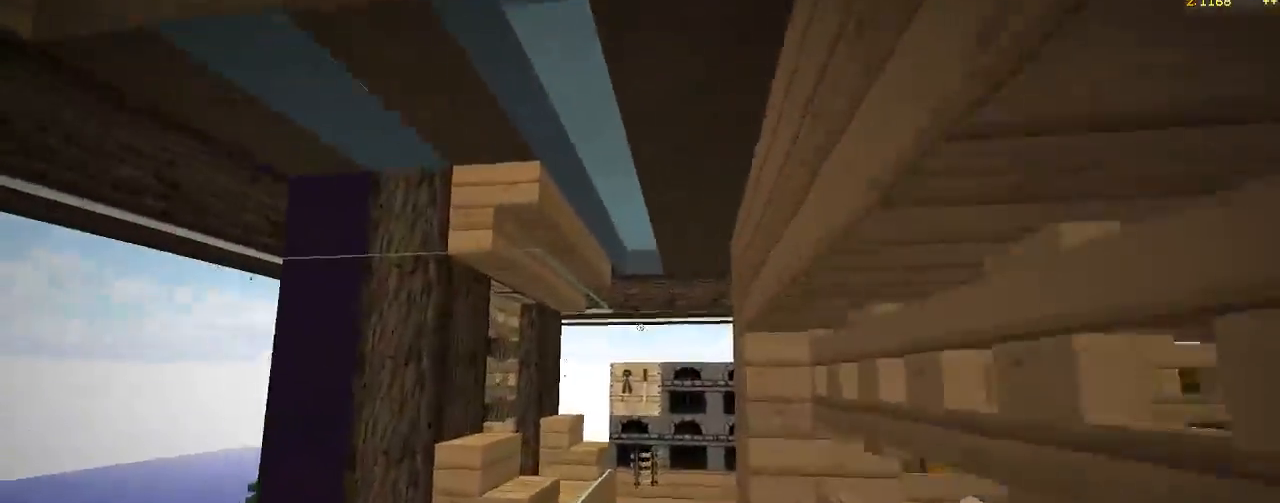
{"keys": ["w"], "mouse": [], "events": []}
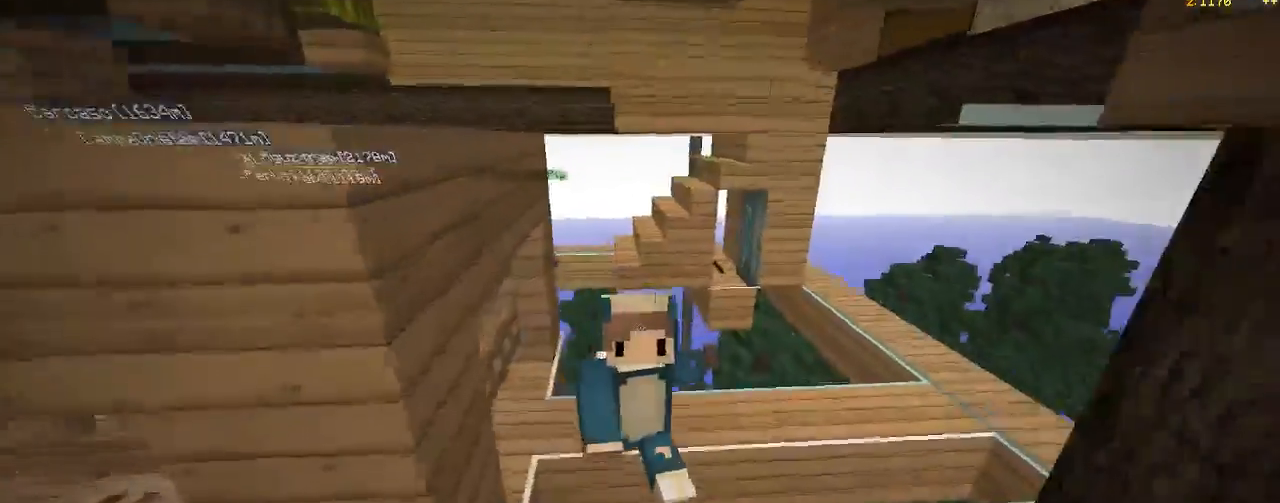
{"keys": ["w"], "mouse": [], "events": []}